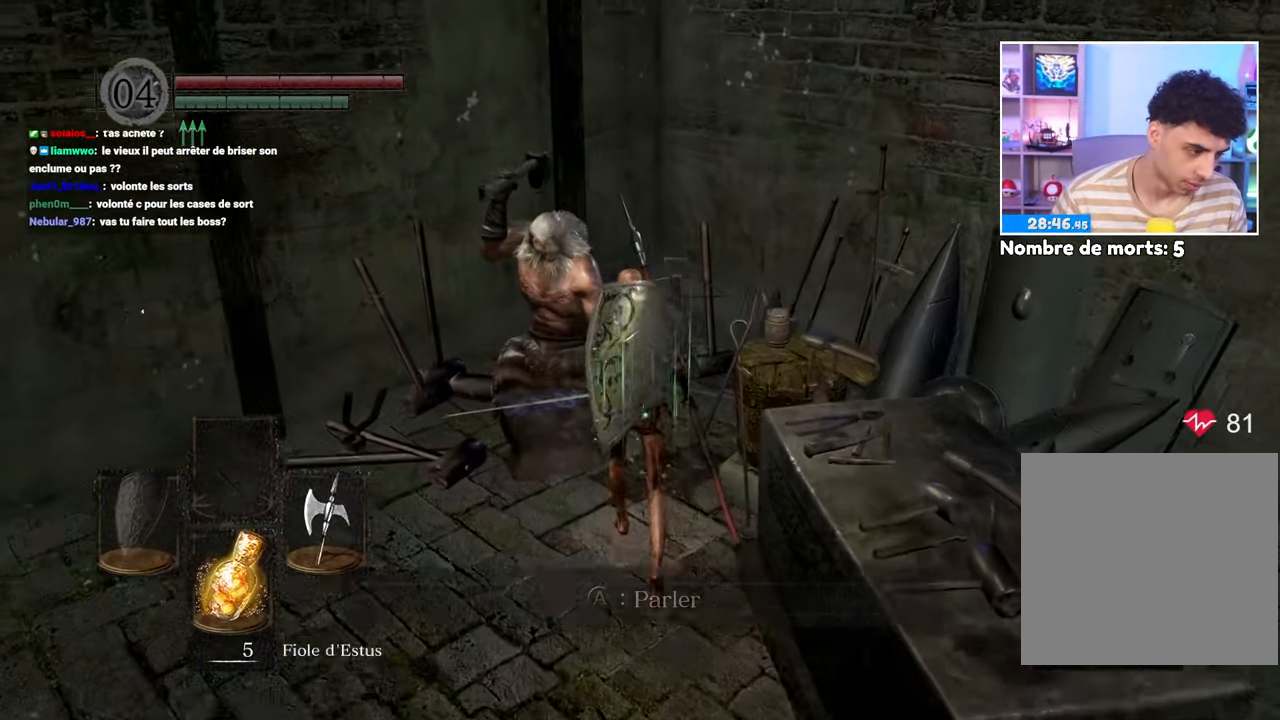
Gameplay with a controller (Xbox layout); each line is a JSON object with the inputs held at the frame after it (dt_ms = milliseconds from this image to that frame). "events" lists button and stick changes between this image and that frame as [ms after this image, input, new state], when the widget could be followed in between. Not read: L3 R3.
{"dt_ms": 1000, "buttons": [], "left_stick": "center", "right_stick": "center"}
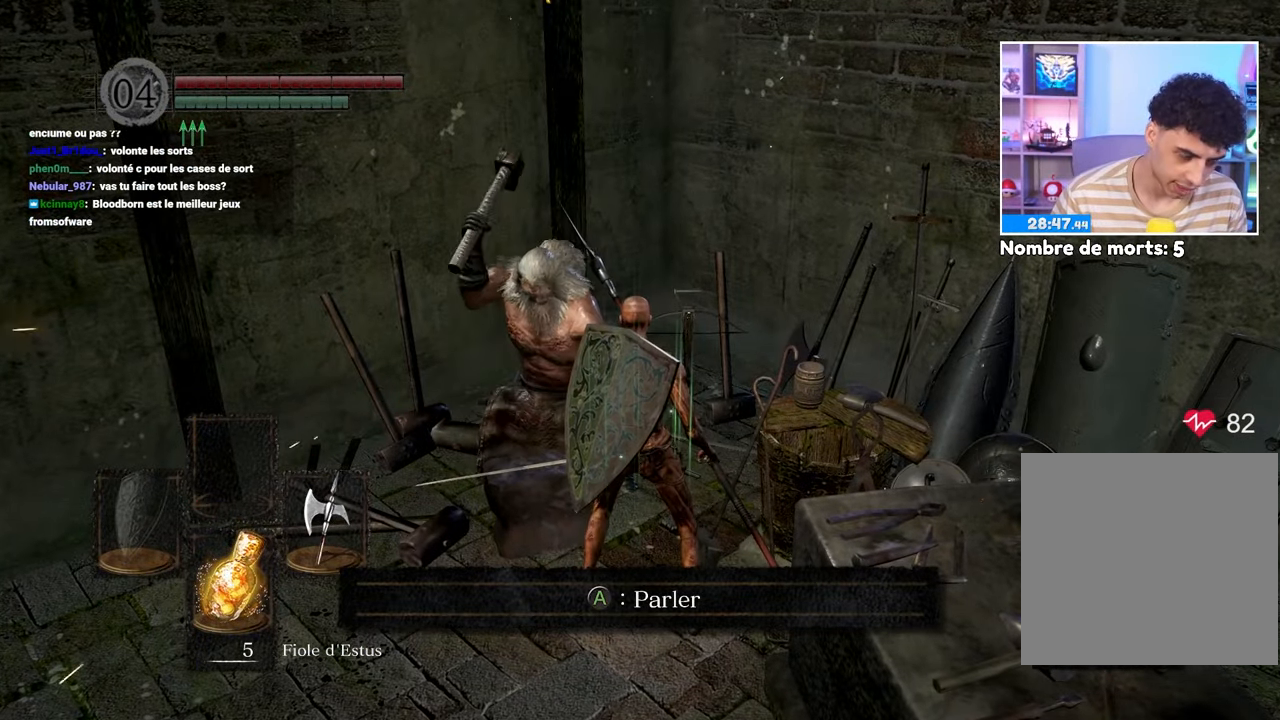
{"dt_ms": 500, "buttons": [], "left_stick": "center", "right_stick": "center", "events": [[417, "A", "down"], [483, "A", "up"]]}
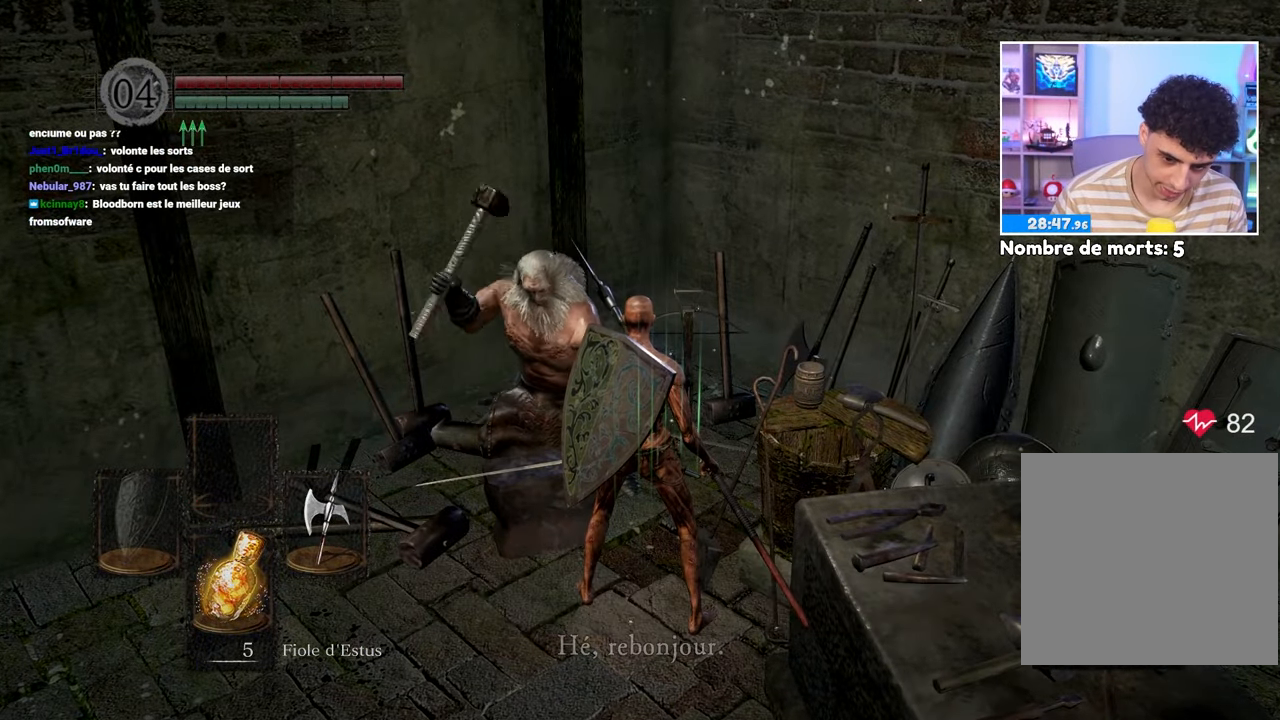
{"dt_ms": 500, "buttons": [], "left_stick": "center", "right_stick": "center", "events": [[233, "A", "down"], [333, "A", "up"], [400, "A", "down"], [500, "A", "up"]]}
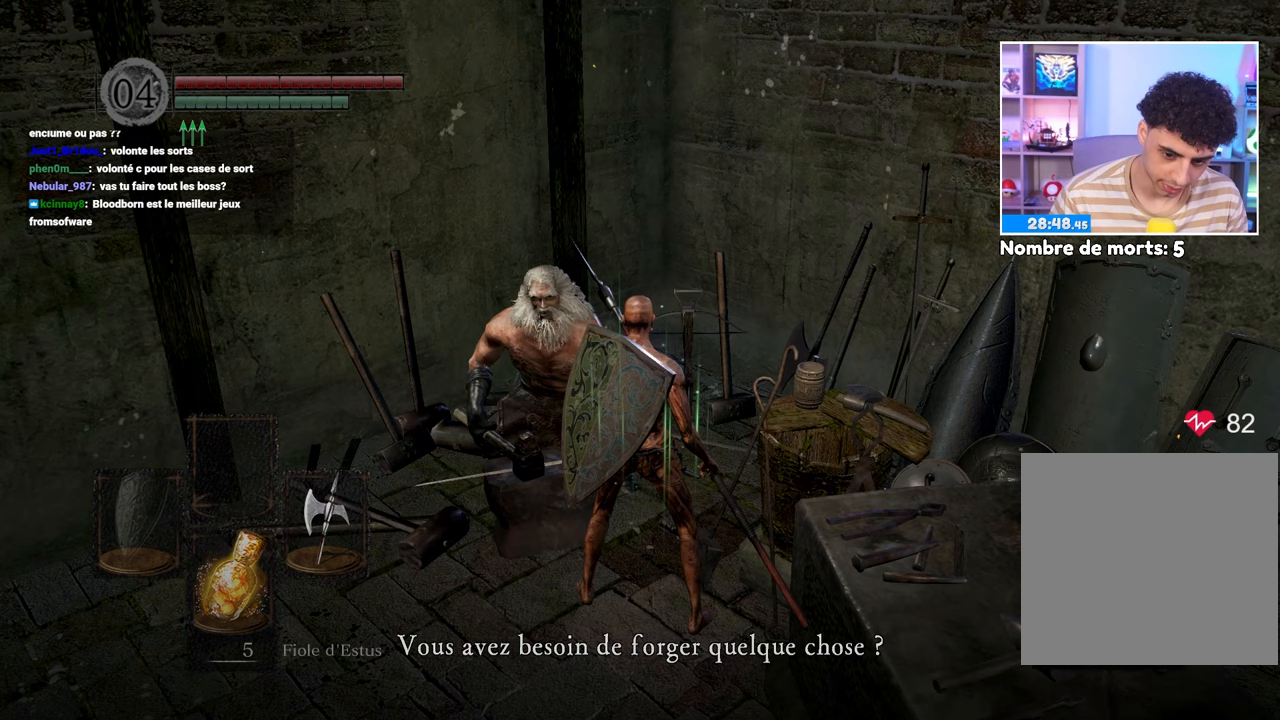
{"dt_ms": 500, "buttons": [], "left_stick": "center", "right_stick": "center", "events": [[67, "A", "down"], [167, "A", "up"], [267, "A", "down"], [300, "A", "up"]]}
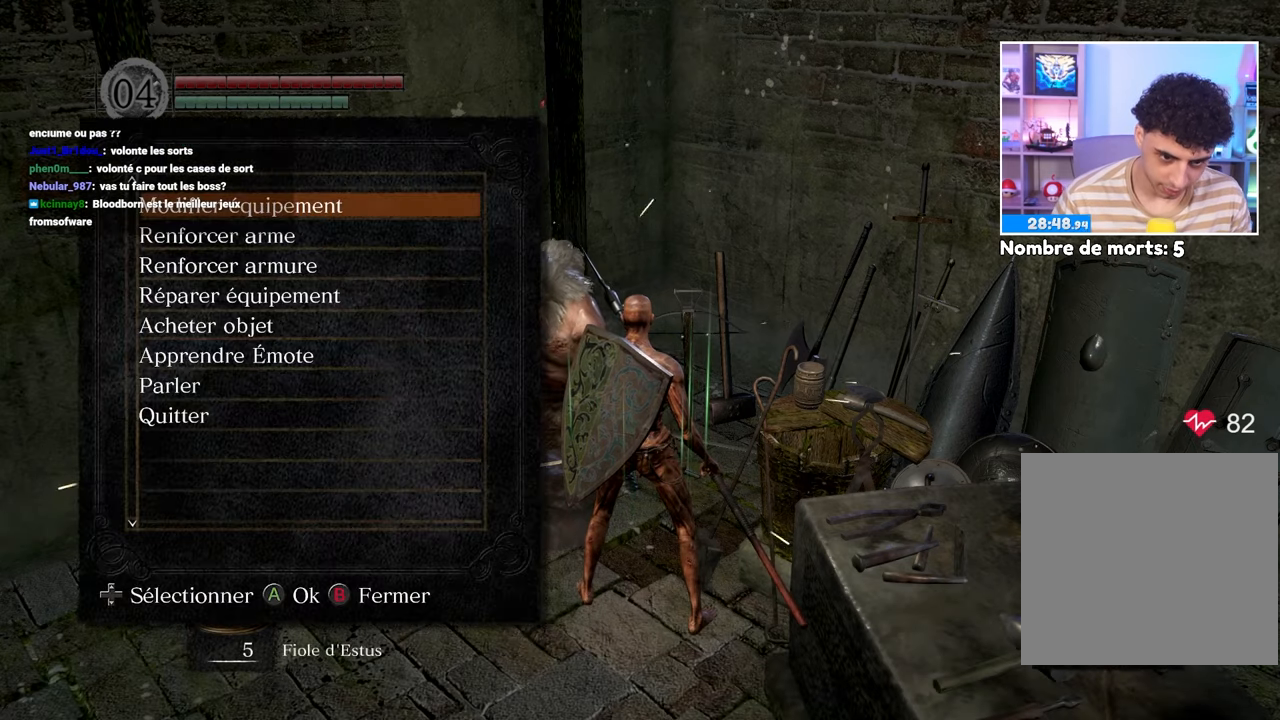
{"dt_ms": 500, "buttons": ["DPAD_DOWN"], "left_stick": "center", "right_stick": "center", "events": [[433, "DPAD_DOWN", "down"]]}
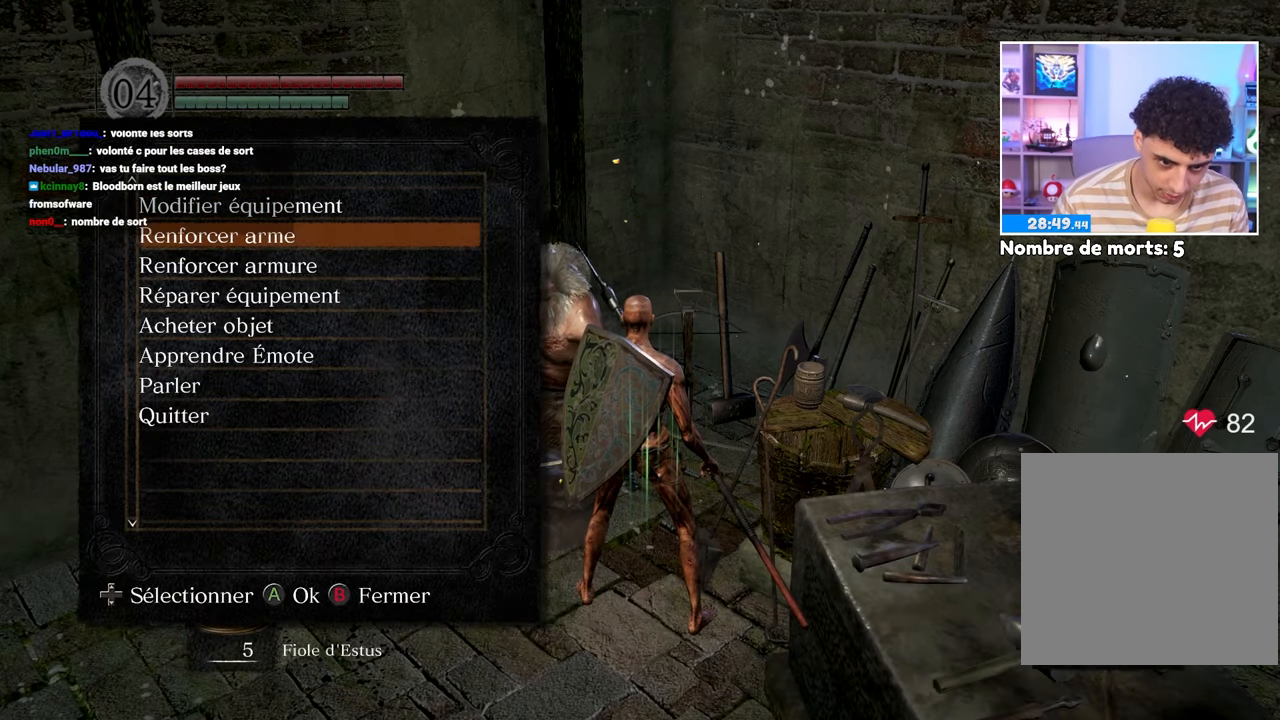
{"dt_ms": 500, "buttons": [], "left_stick": "center", "right_stick": "center", "events": [[67, "DPAD_DOWN", "up"], [133, "DPAD_DOWN", "down"], [250, "DPAD_DOWN", "up"], [300, "DPAD_DOWN", "down"], [433, "DPAD_DOWN", "up"]]}
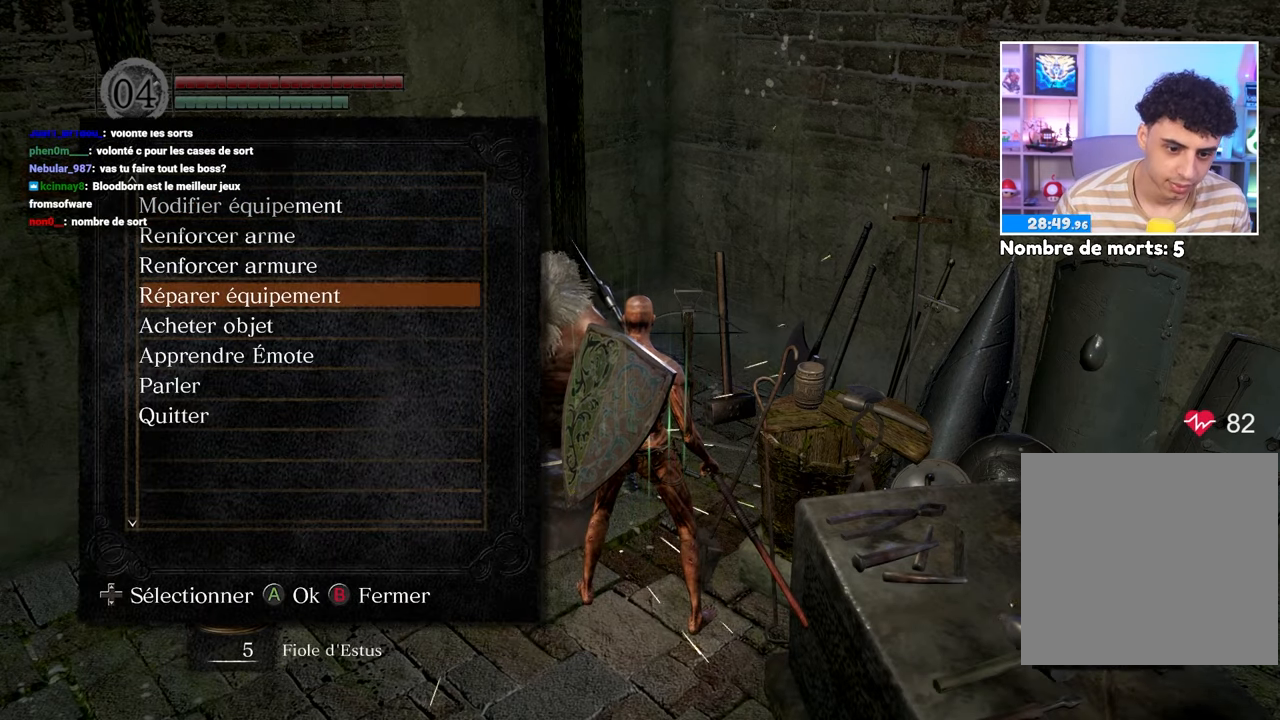
{"dt_ms": 500, "buttons": [], "left_stick": "center", "right_stick": "center", "events": [[117, "DPAD_DOWN", "down"], [250, "DPAD_DOWN", "up"], [333, "A", "down"], [467, "A", "up"]]}
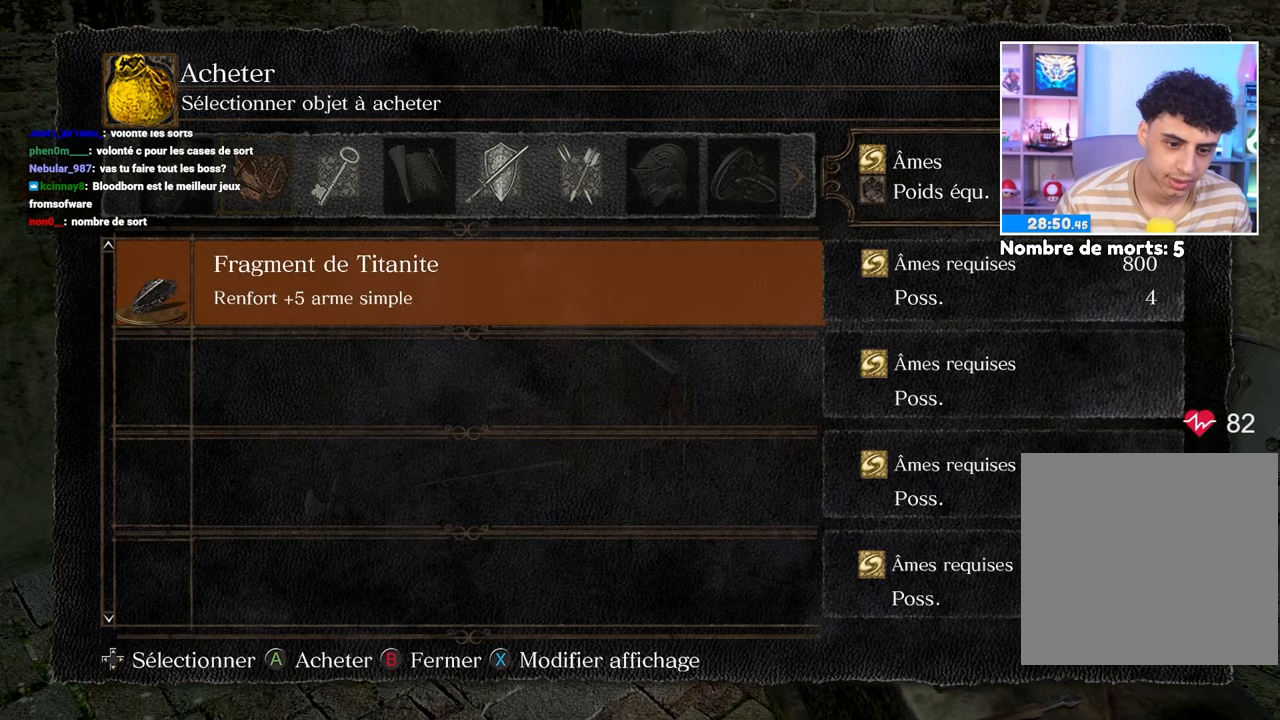
{"dt_ms": 500, "buttons": [], "left_stick": "center", "right_stick": "center", "events": [[383, "B", "down"], [500, "B", "up"]]}
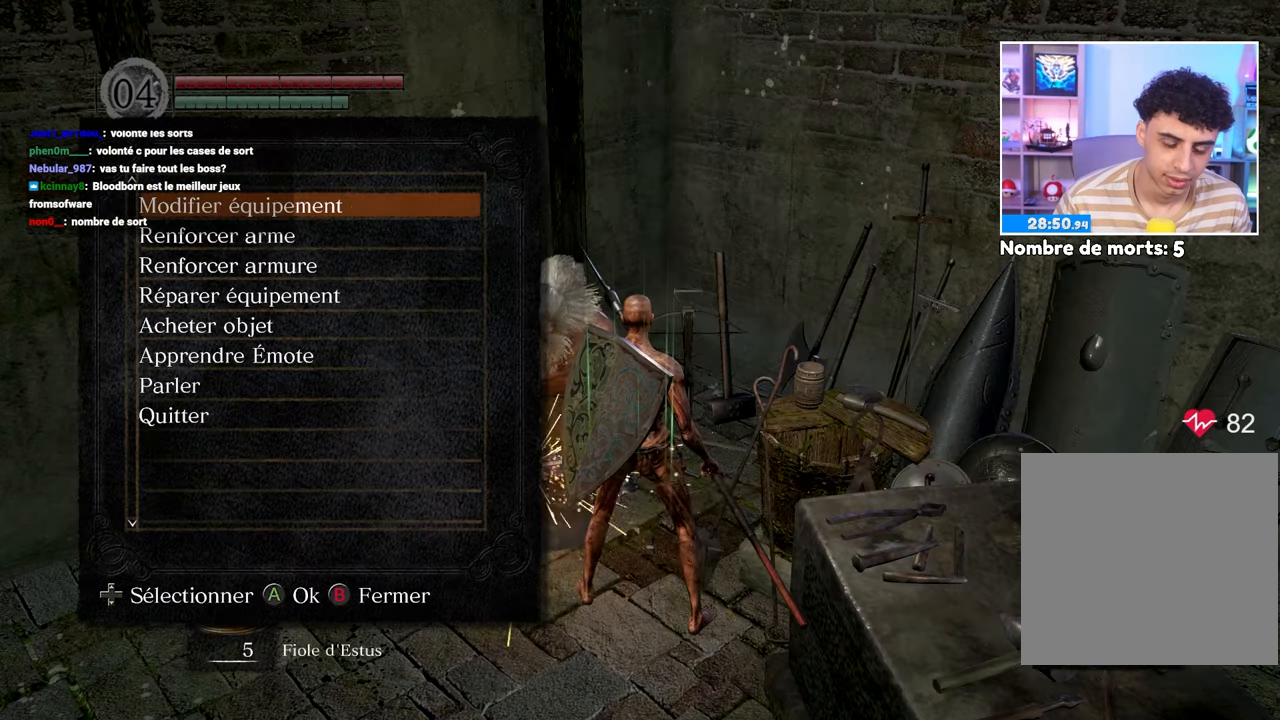
{"dt_ms": 500, "buttons": ["DPAD_DOWN"], "left_stick": "center", "right_stick": "center", "events": [[417, "DPAD_DOWN", "down"]]}
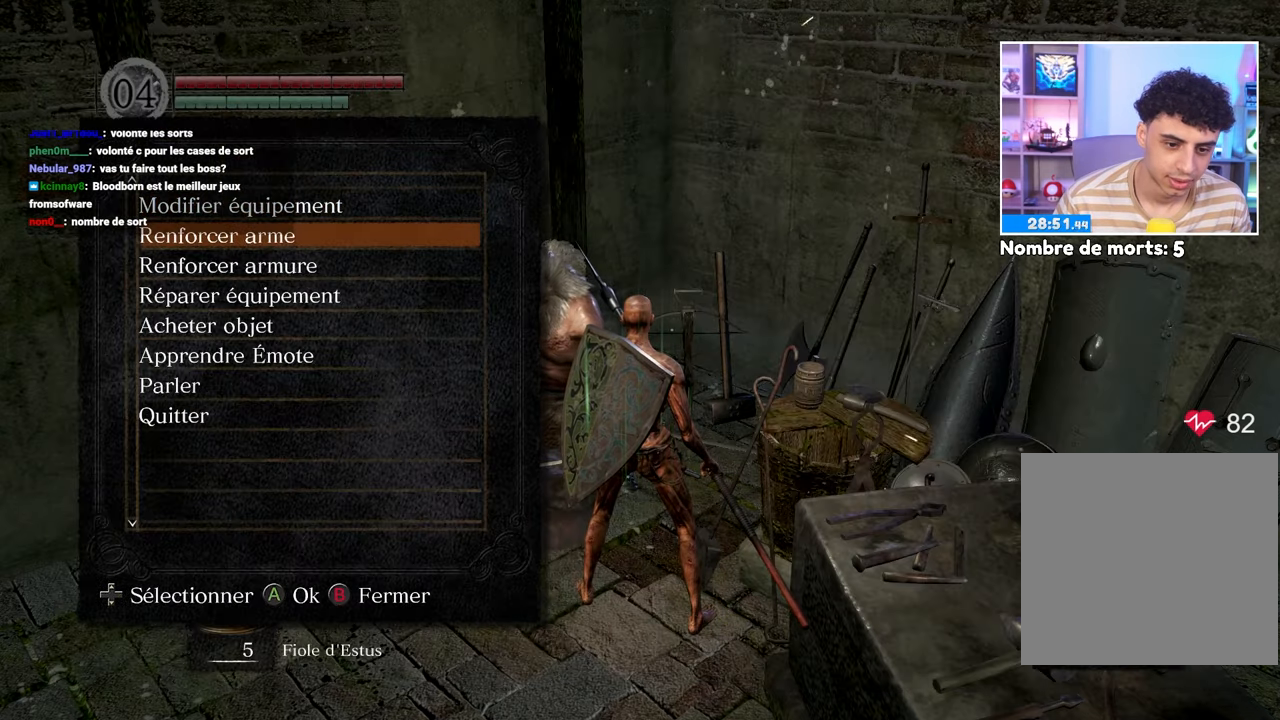
{"dt_ms": 500, "buttons": ["DPAD_UP"], "left_stick": "center", "right_stick": "center", "events": [[33, "DPAD_DOWN", "up"], [100, "DPAD_DOWN", "down"], [183, "DPAD_DOWN", "up"], [433, "DPAD_UP", "down"]]}
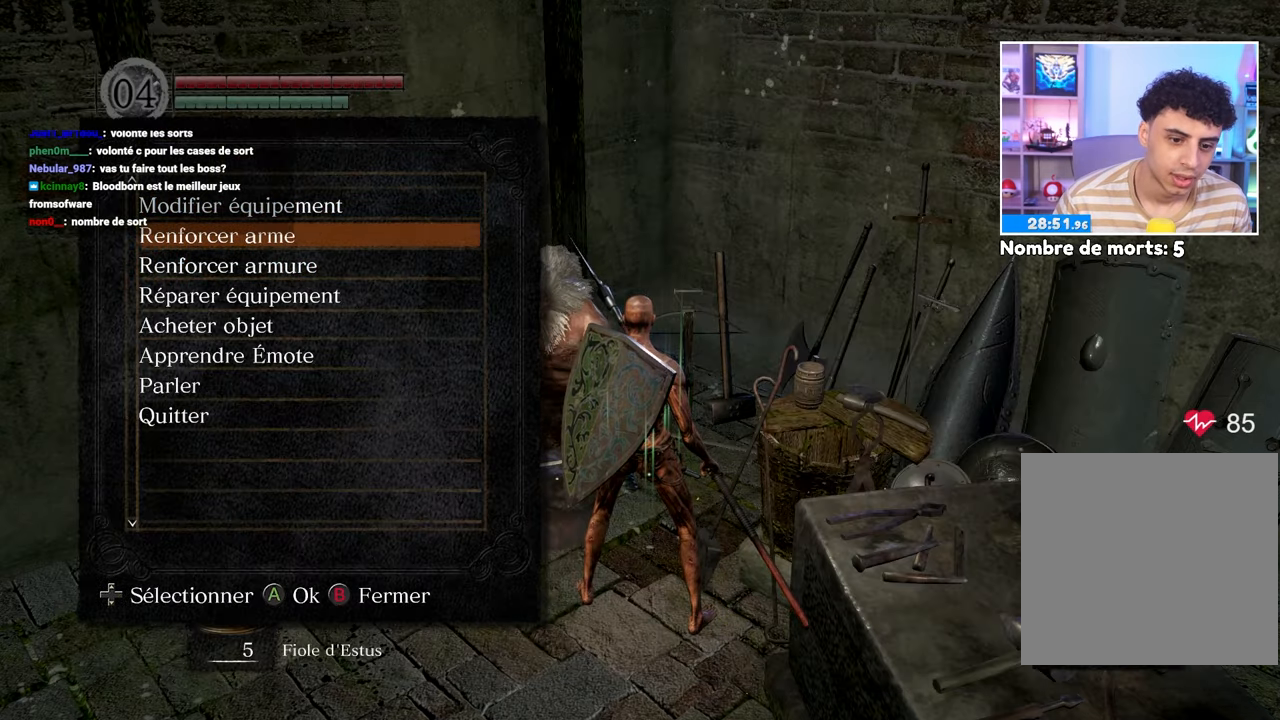
{"dt_ms": 500, "buttons": [], "left_stick": "center", "right_stick": "center", "events": [[17, "DPAD_UP", "up"], [67, "A", "down"], [150, "A", "up"]]}
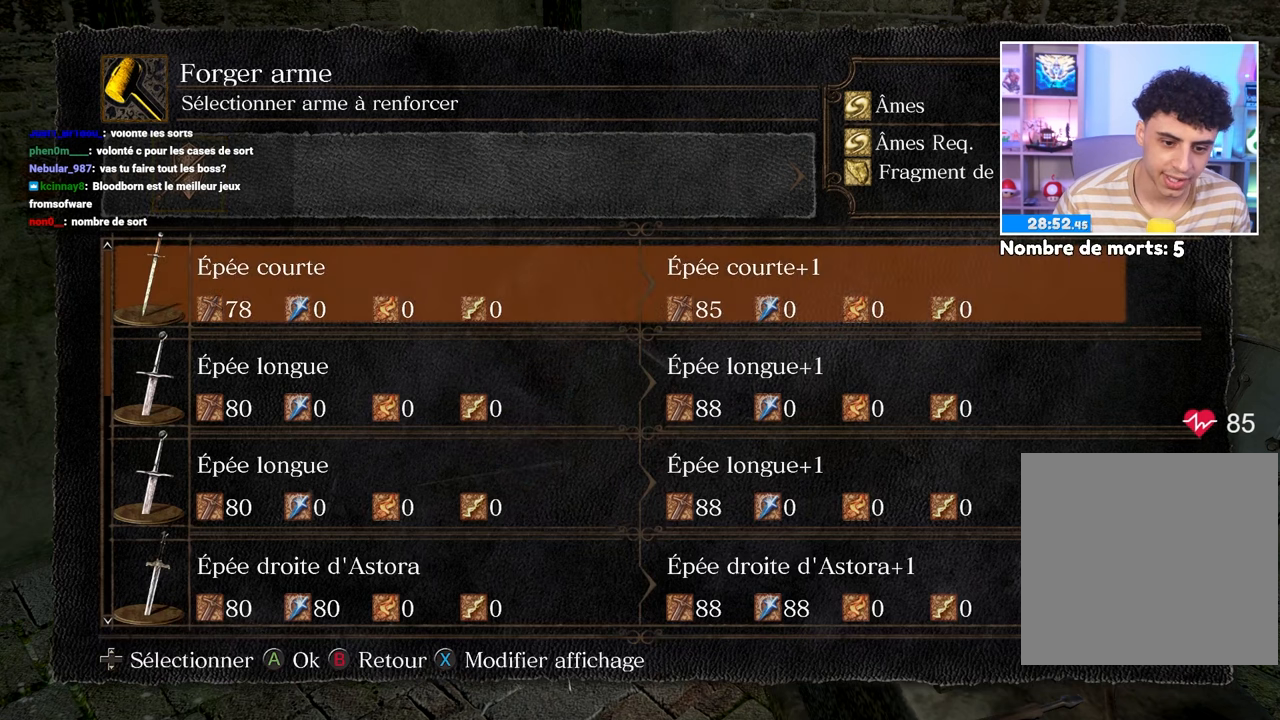
{"dt_ms": 500, "buttons": ["DPAD_DOWN"], "left_stick": "center", "right_stick": "center", "events": [[133, "DPAD_DOWN", "down"]]}